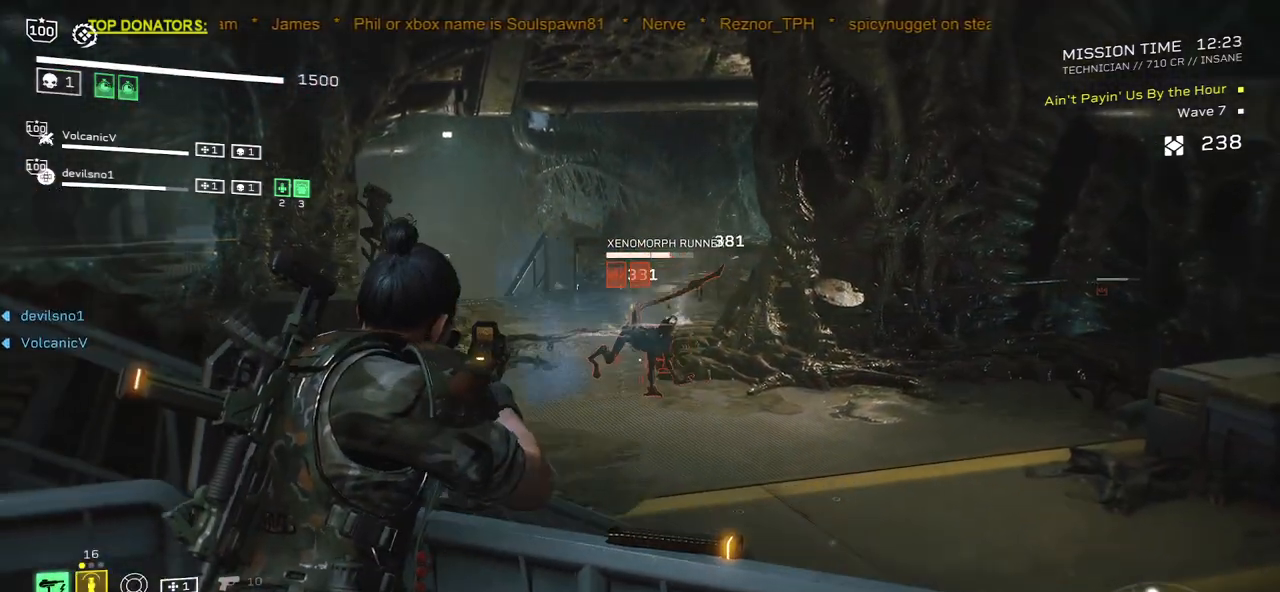
Gameplay with keyboard and mouse; each line is a JSON object with the keys and mouse buttons held at the frame after it. "events" lists presses ("down") and releases ("up") of ".", "/", "0", "1", "2", "3", "4", "5", "6", "7", "8", "9", "a", "alt", "b", "c", "caps_lock", "comma", "ctrl", "d", "e", "f", "g", "h", "i", "j", "k", "l", "m", "n", "o", "p", "q", "r", "s", "semicolon", "shift", "space", "super", "t", "tab", "tilde", "u", "v", "w", "x", "y", "z", "mouse_left", "mouse_wheel", "mouse_right", "mouse_mb4" and "mouse_mb5" between this image and that frame as [ms after this image, input, new state], when the widget could be followed in between. "mouse_left", "mouse_wheel", "mouse_right", "mouse_mb4", "mouse_mb5" = the "left", "wheel", "right", "mb4", "mb5" buttons of the "mouse" list. No other keys are recorded. "wheel" means that the mouse wheel is clicked or scrolled. Mouse movement is not recorded.
{"keys": ["d"], "mouse": ["left", "right"], "events": [[17, "mouse_left", "down"], [83, "mouse_left", "up"], [167, "mouse_left", "down"], [250, "mouse_left", "up"], [317, "mouse_left", "down"], [400, "mouse_left", "up"], [483, "mouse_left", "down"], [500, "d", "down"]]}
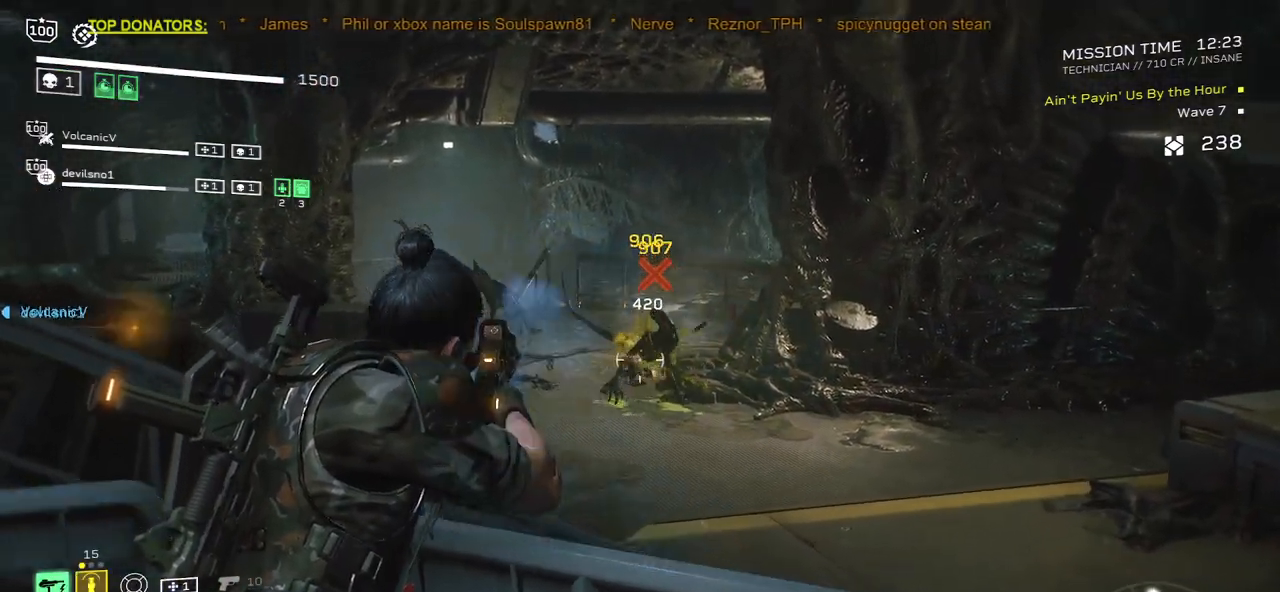
{"keys": [], "mouse": ["mb4"], "events": [[50, "mouse_left", "up"], [133, "mouse_mb4", "down"], [250, "d", "up"], [250, "mouse_mb4", "up"], [300, "mouse_right", "up"], [417, "mouse_mb4", "down"]]}
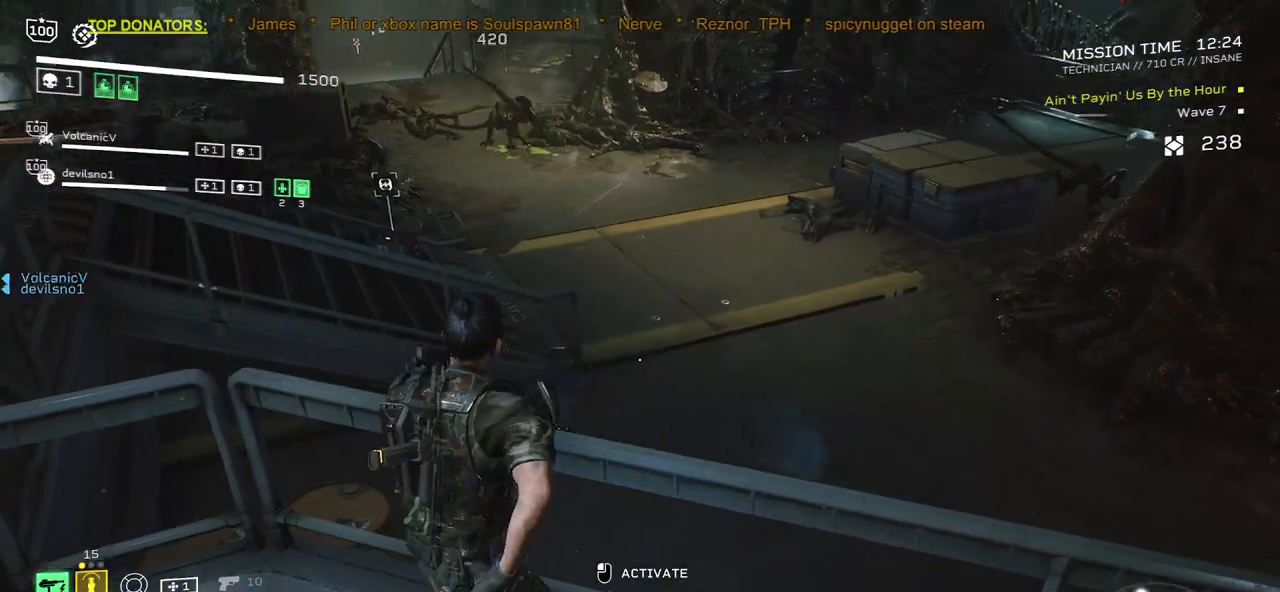
{"keys": [], "mouse": [], "events": [[50, "mouse_mb4", "up"], [300, "r", "down"], [333, "s", "down"], [450, "r", "up"], [467, "s", "up"]]}
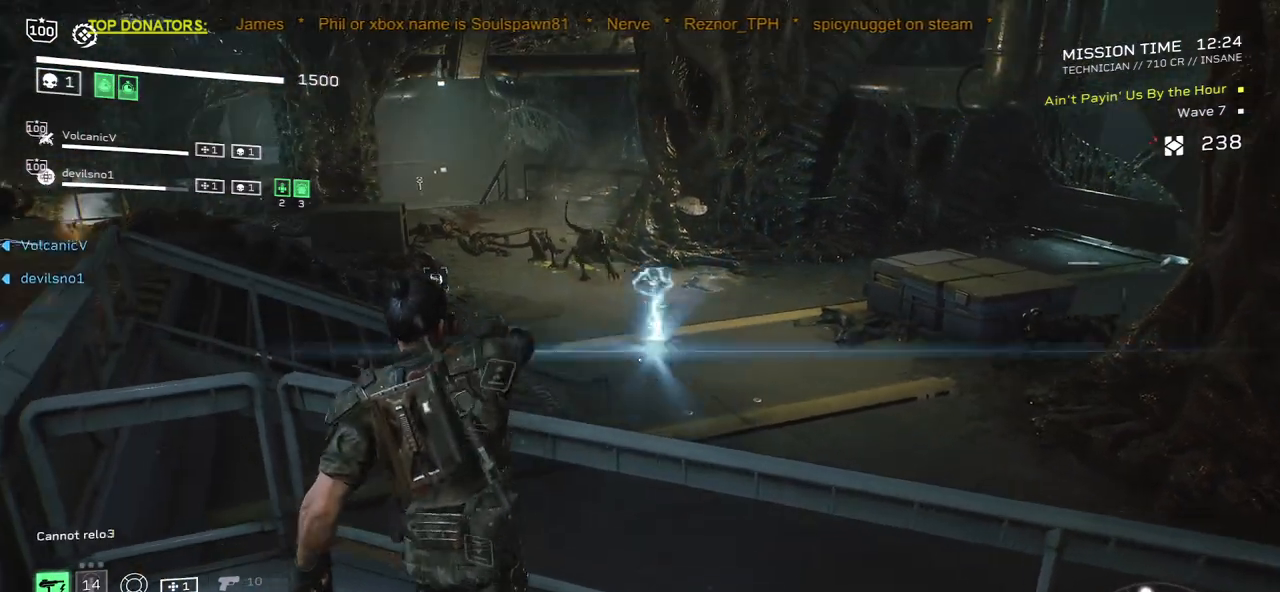
{"keys": ["r"], "mouse": [], "events": [[50, "r", "down"], [67, "s", "down"], [167, "s", "up"], [183, "r", "up"], [283, "r", "down"], [283, "s", "down"], [383, "r", "up"], [383, "s", "up"], [483, "r", "down"]]}
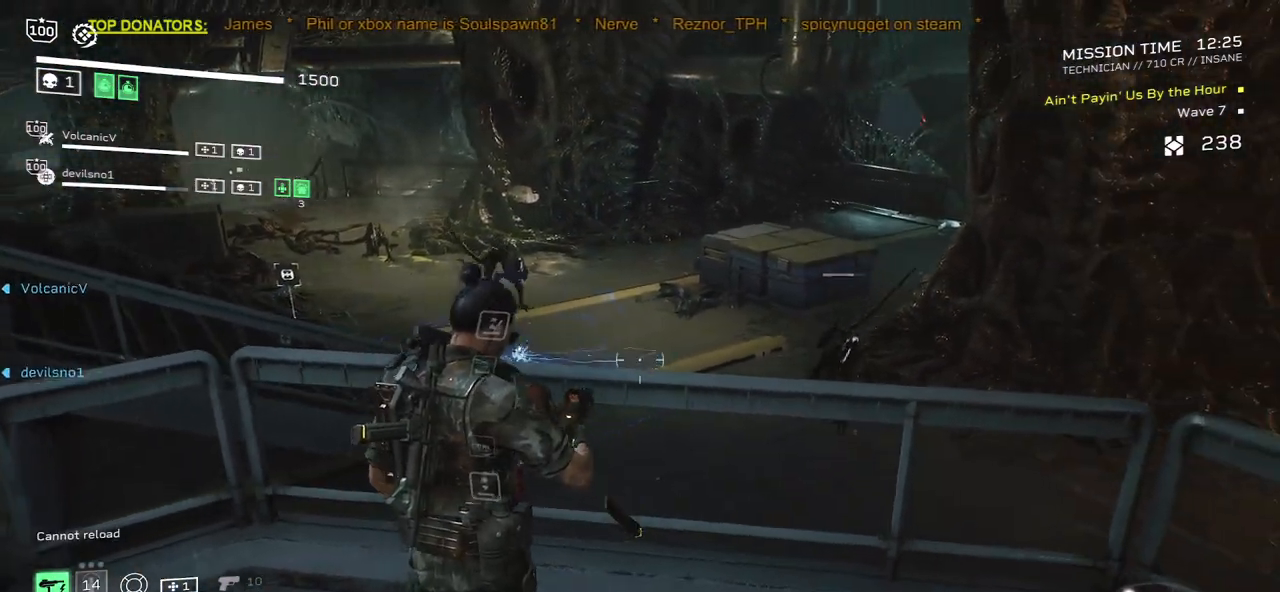
{"keys": ["s"], "mouse": [], "events": [[17, "s", "down"], [83, "r", "up"], [100, "s", "up"], [350, "d", "down"], [500, "d", "up"], [500, "s", "down"]]}
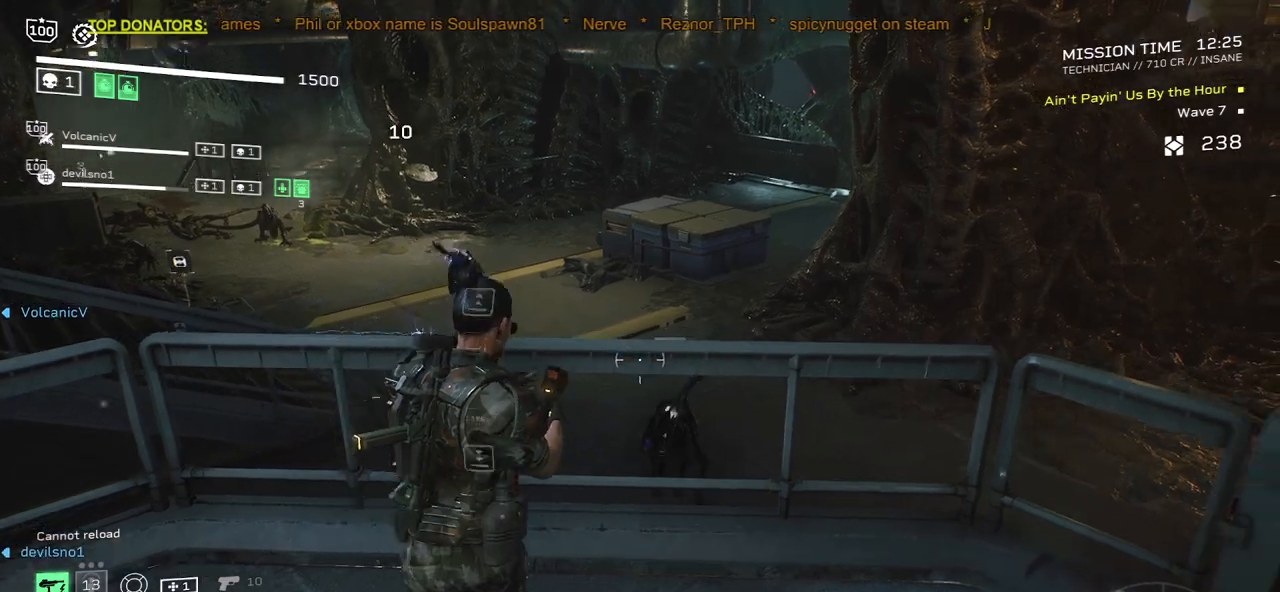
{"keys": ["s"], "mouse": [], "events": [[217, "d", "down"], [300, "d", "up"]]}
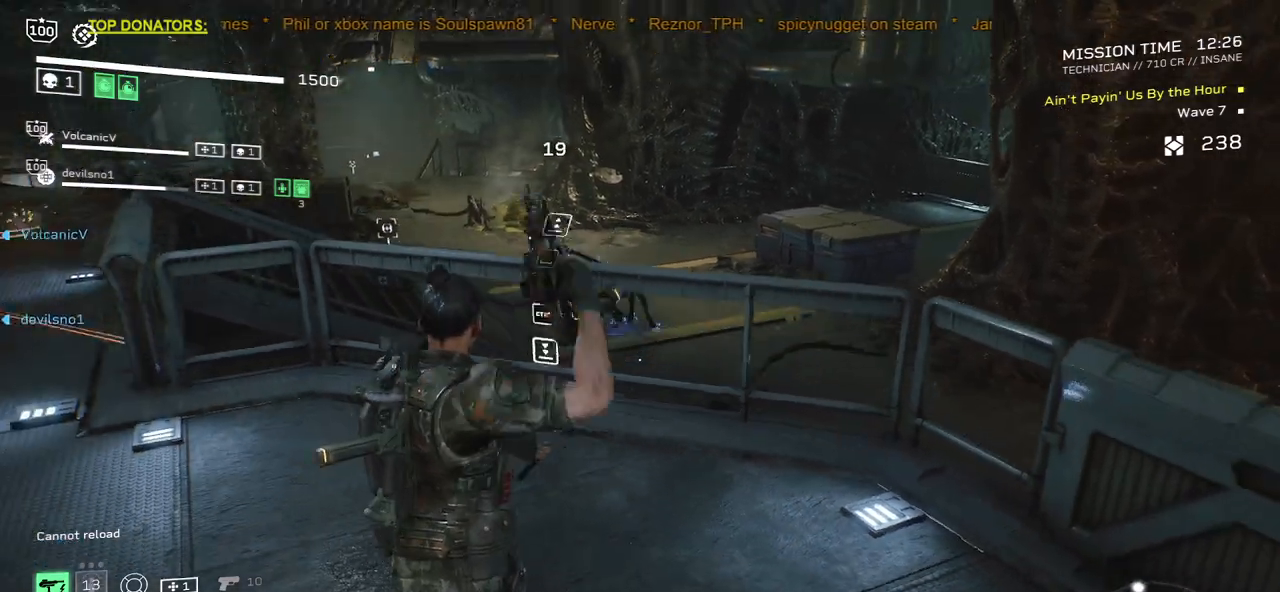
{"keys": ["s"], "mouse": [], "events": [[200, "d", "down"], [267, "d", "up"]]}
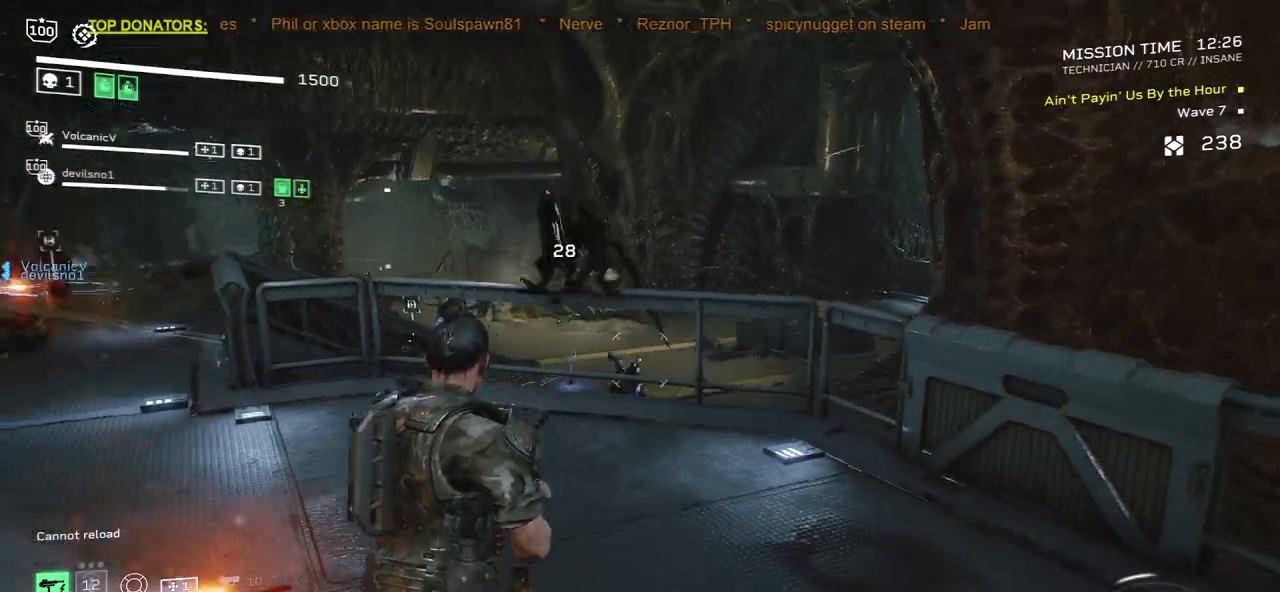
{"keys": ["s"], "mouse": ["left", "right"], "events": [[17, "d", "down"], [117, "d", "up"], [133, "mouse_right", "down"], [167, "mouse_left", "down"]]}
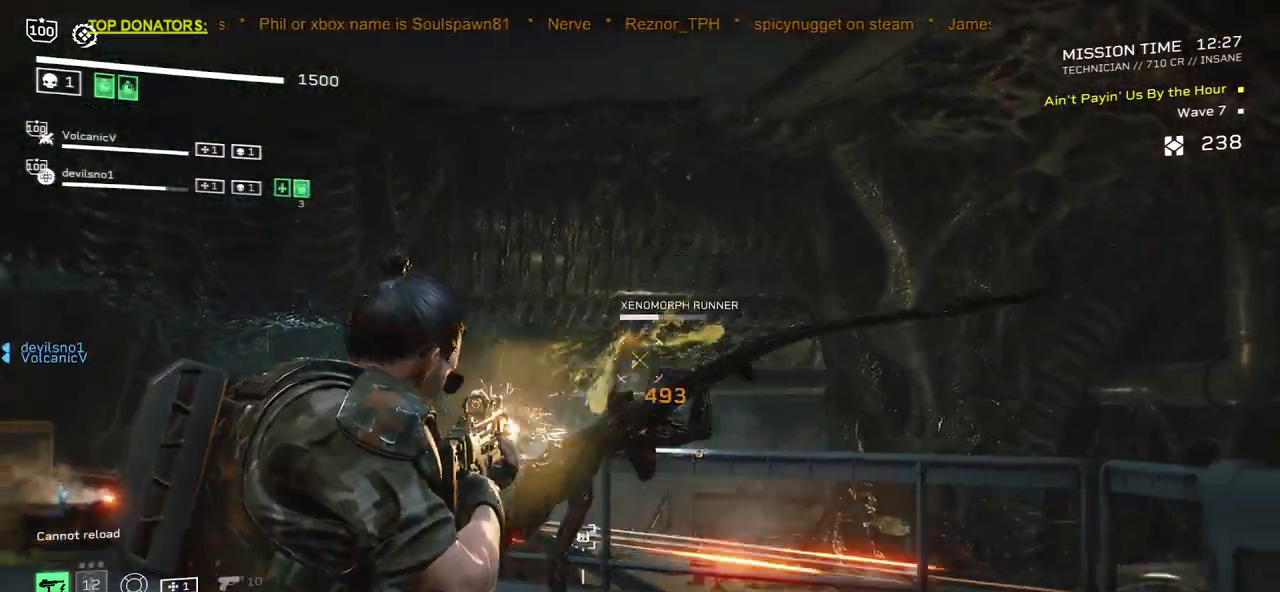
{"keys": [], "mouse": ["left", "right"], "events": [[433, "s", "up"]]}
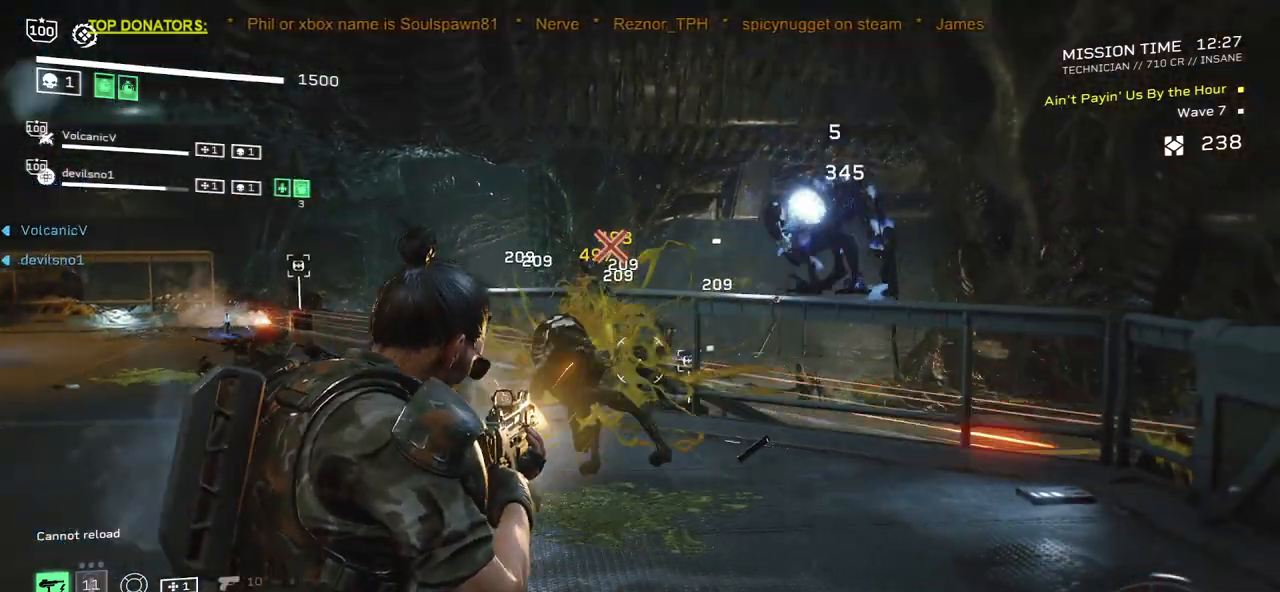
{"keys": ["w"], "mouse": ["left", "right"], "events": [[283, "w", "down"]]}
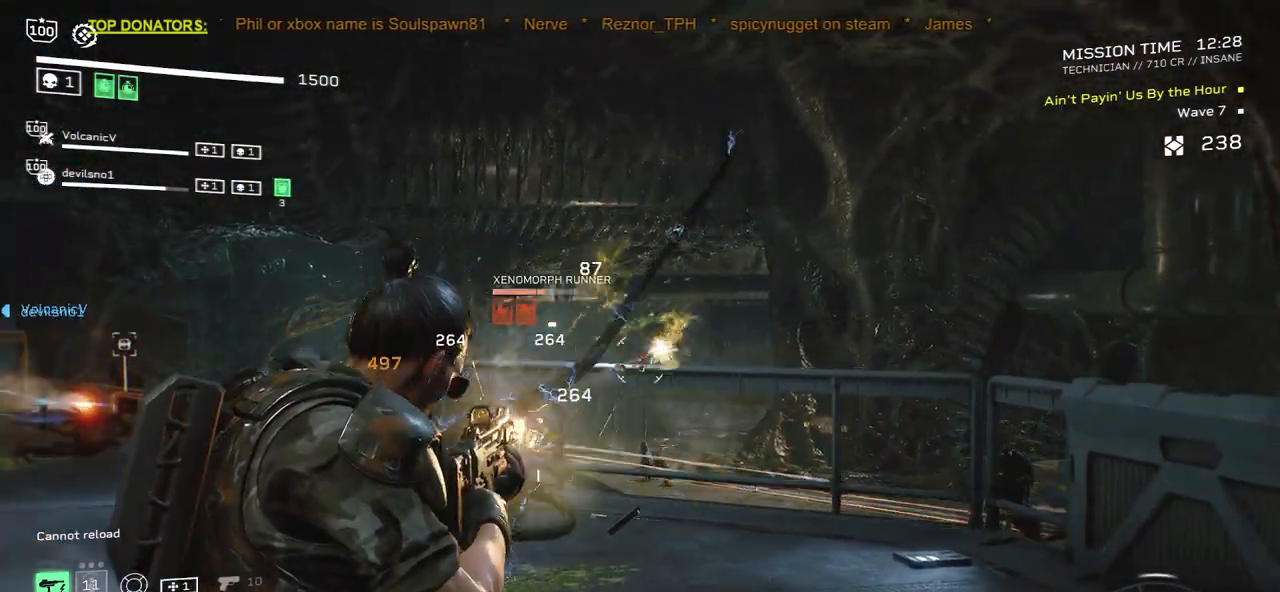
{"keys": ["r"], "mouse": [], "events": [[150, "w", "up"], [467, "mouse_left", "up"], [483, "mouse_right", "up"], [483, "r", "down"]]}
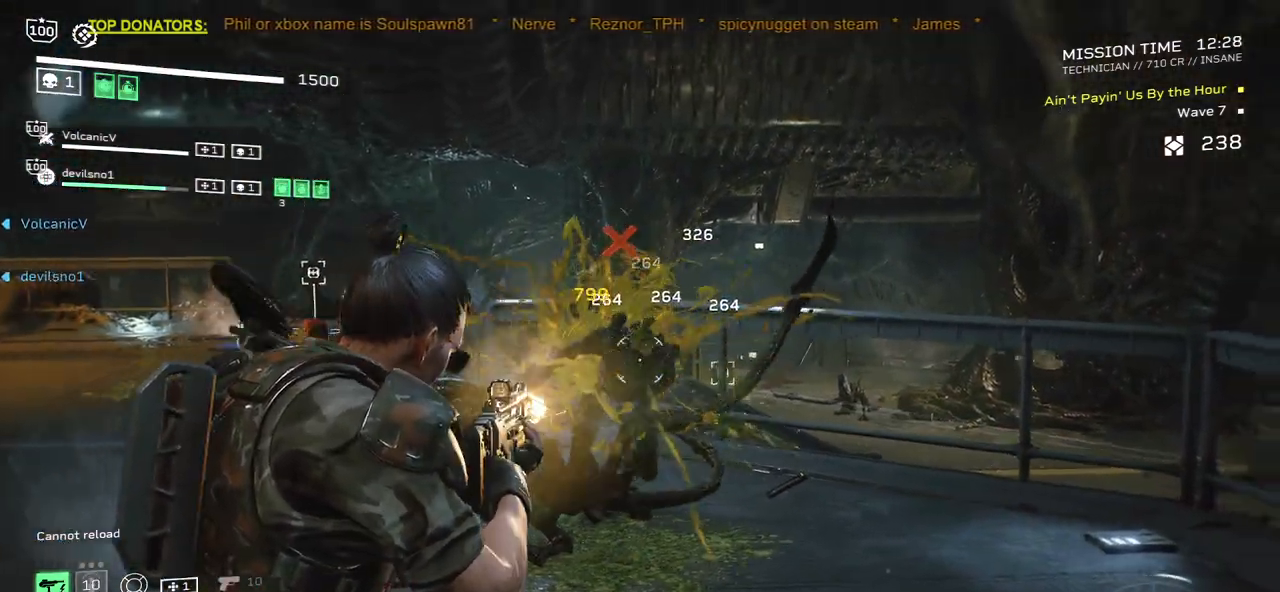
{"keys": [], "mouse": [], "events": [[50, "s", "down"], [100, "r", "up"], [233, "r", "down"], [333, "s", "up"], [367, "r", "up"]]}
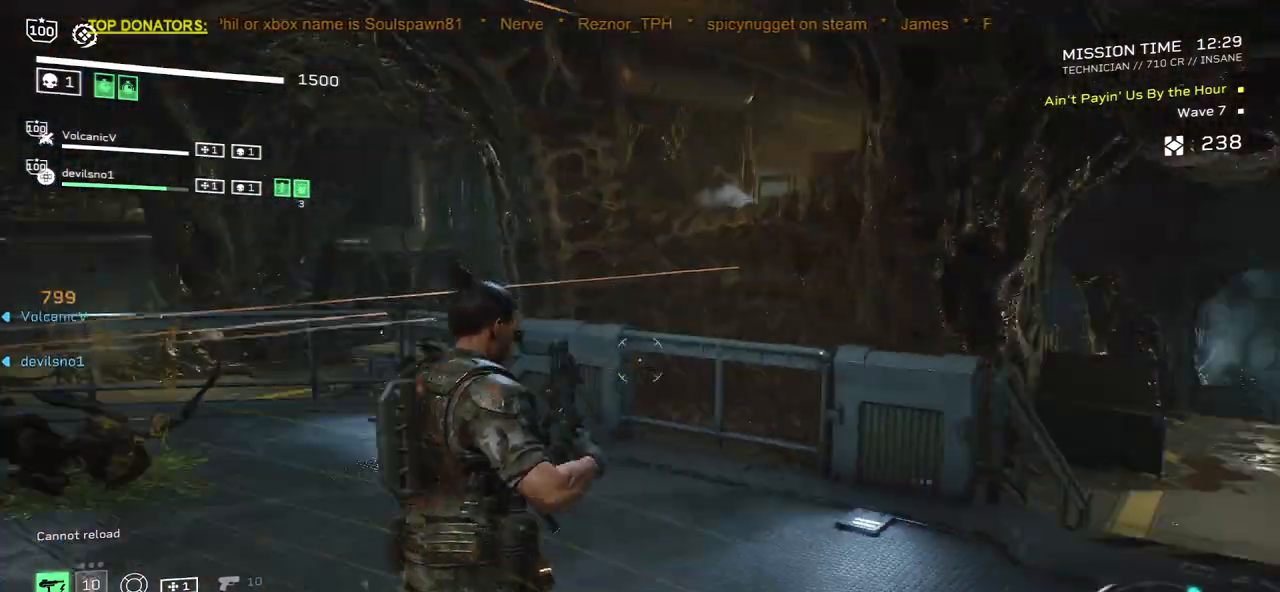
{"keys": ["r", "w"], "mouse": [], "events": [[17, "r", "down"], [117, "w", "down"], [150, "r", "up"], [233, "w", "up"], [450, "r", "down"], [483, "w", "down"]]}
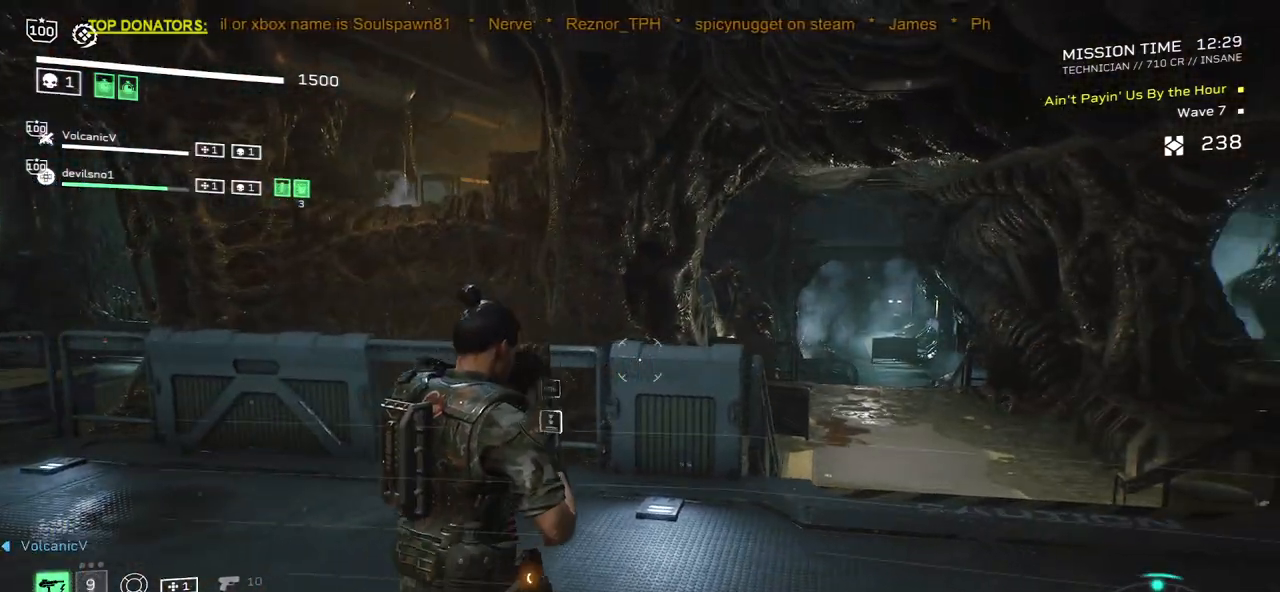
{"keys": ["w"], "mouse": [], "events": [[83, "r", "up"], [83, "w", "up"], [250, "r", "down"], [300, "w", "down"], [383, "r", "up"]]}
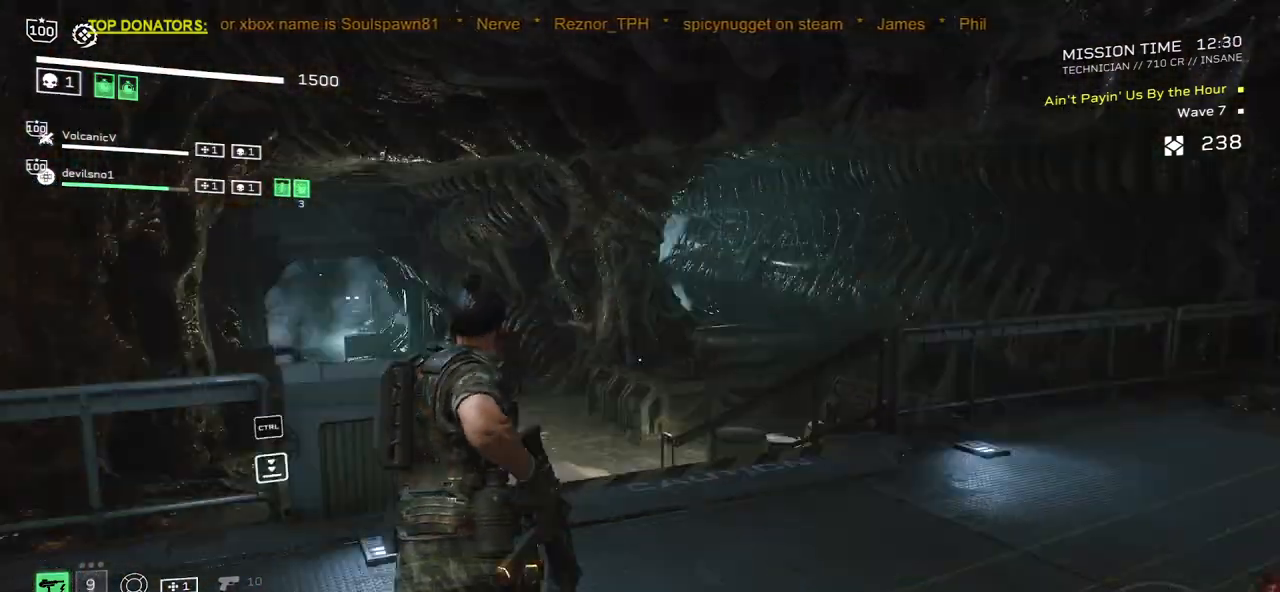
{"keys": ["d", "w"], "mouse": [], "events": [[150, "c", "down"], [267, "c", "up"], [467, "d", "down"]]}
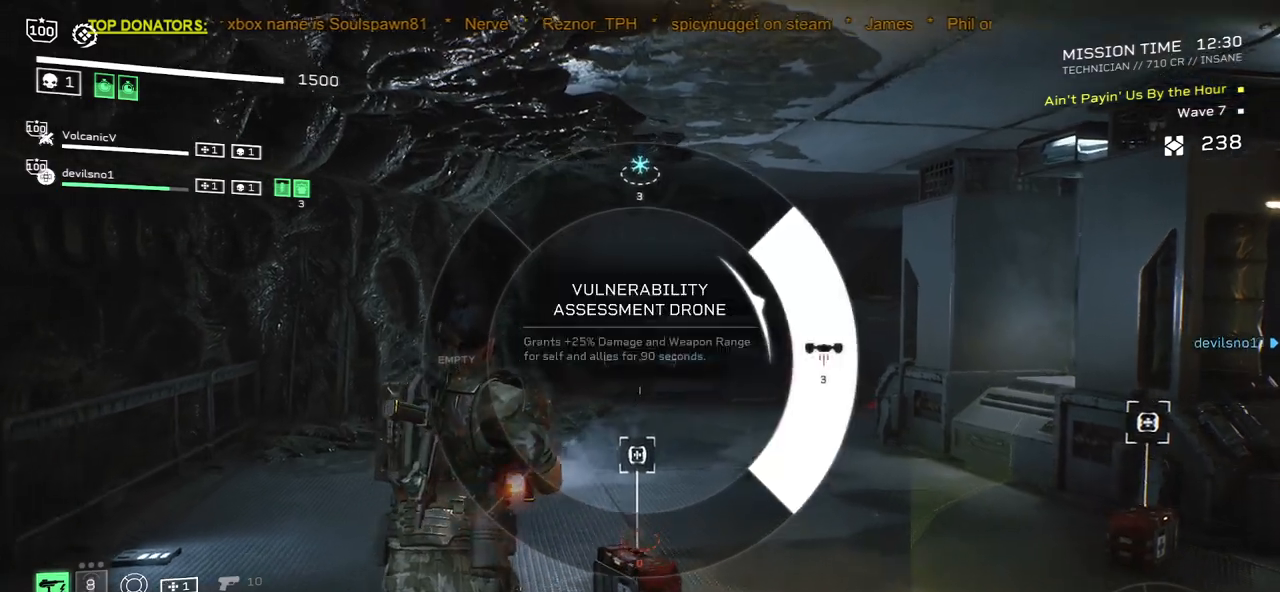
{"keys": ["d", "w"], "mouse": [], "events": [[83, "mouse_left", "down"], [167, "mouse_left", "up"]]}
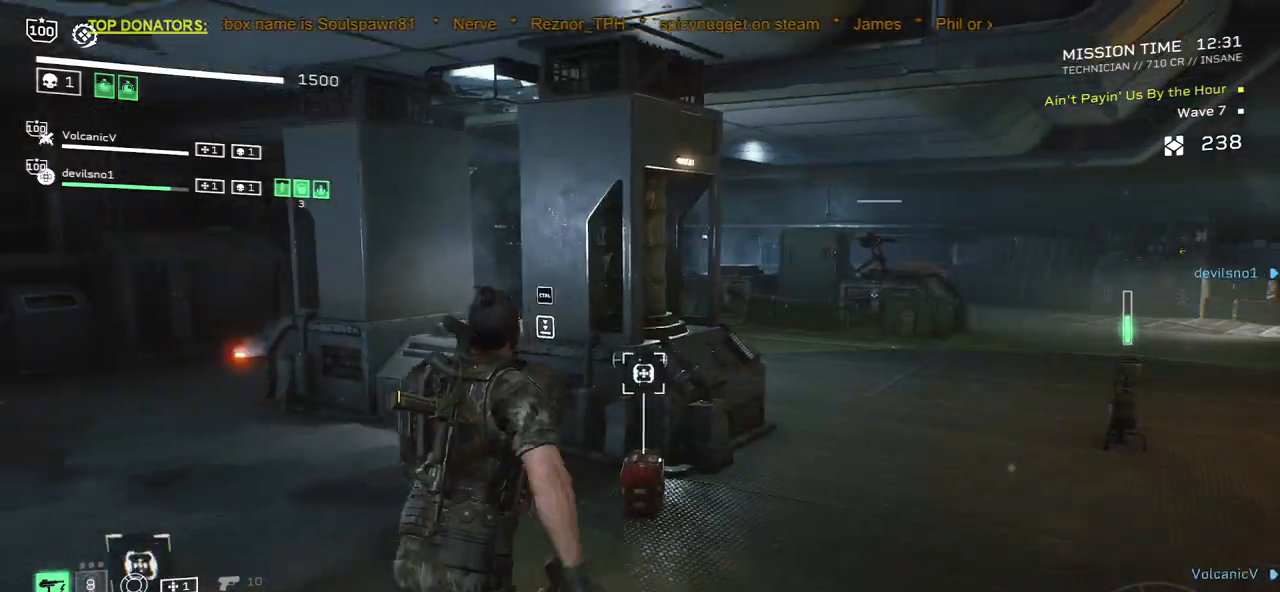
{"keys": ["r", "shift", "w"], "mouse": [], "events": [[33, "shift", "down"], [300, "d", "up"], [500, "r", "down"]]}
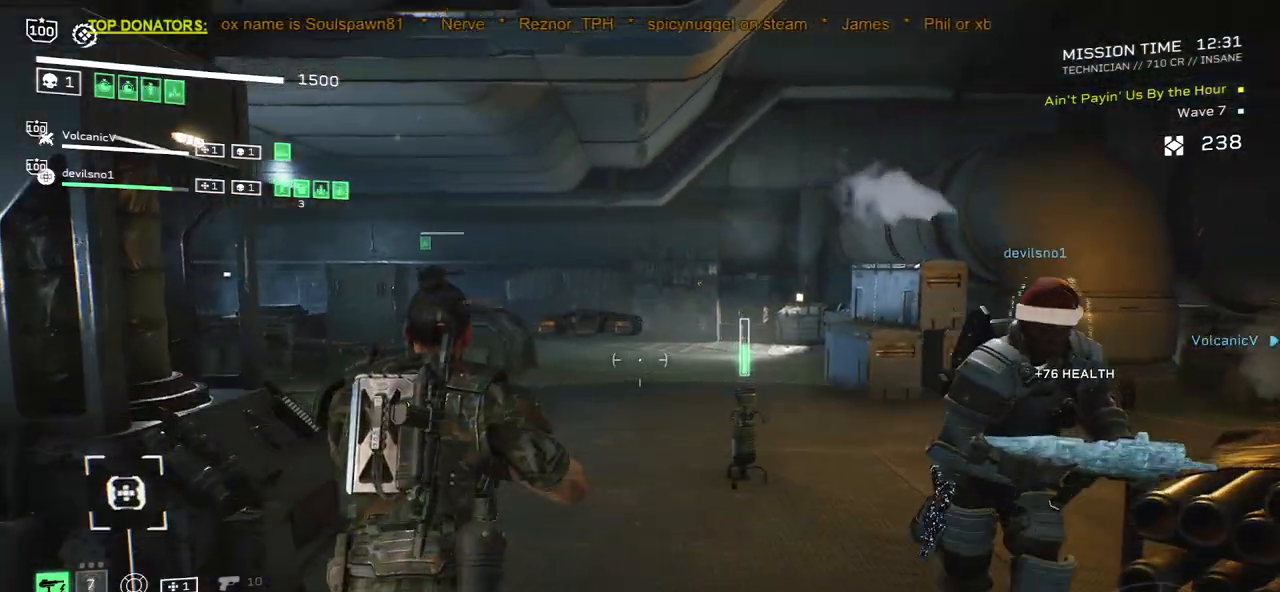
{"keys": ["r", "shift", "w"], "mouse": [], "events": [[83, "r", "up"], [200, "r", "down"], [300, "r", "up"], [417, "r", "down"]]}
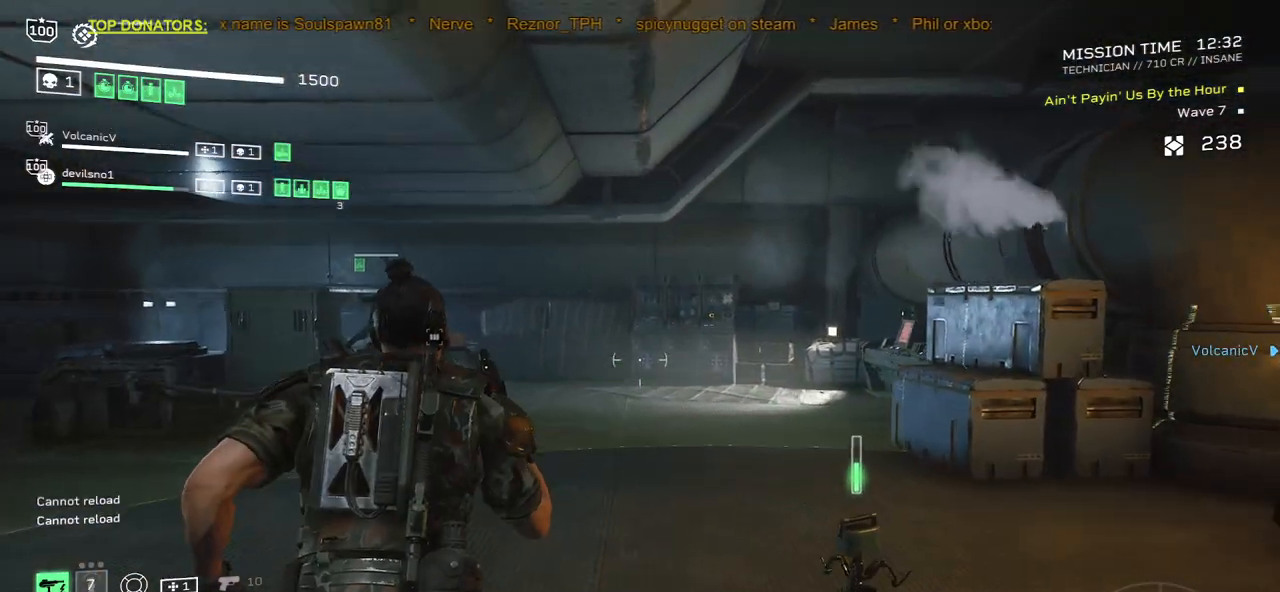
{"keys": ["shift", "w"], "mouse": [], "events": [[17, "r", "up"], [133, "r", "down"], [217, "r", "up"]]}
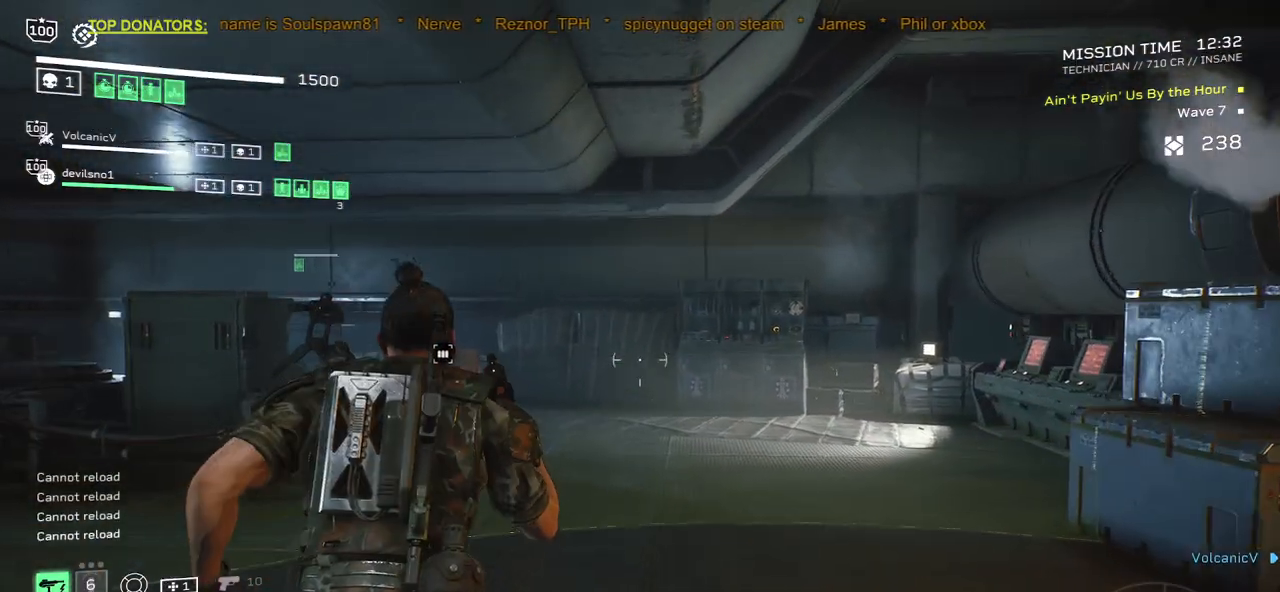
{"keys": ["shift", "w"], "mouse": [], "events": [[67, "c", "down"], [167, "c", "up"]]}
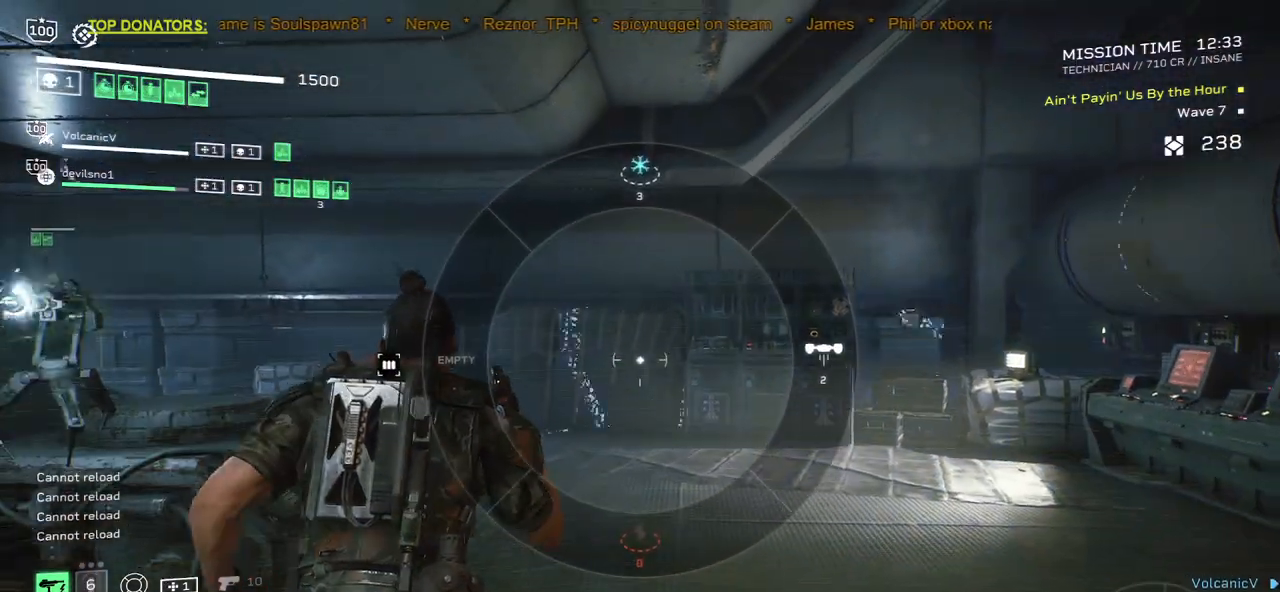
{"keys": ["r", "shift", "w"], "mouse": [], "events": [[167, "mouse_right", "down"], [233, "mouse_right", "up"], [433, "r", "down"]]}
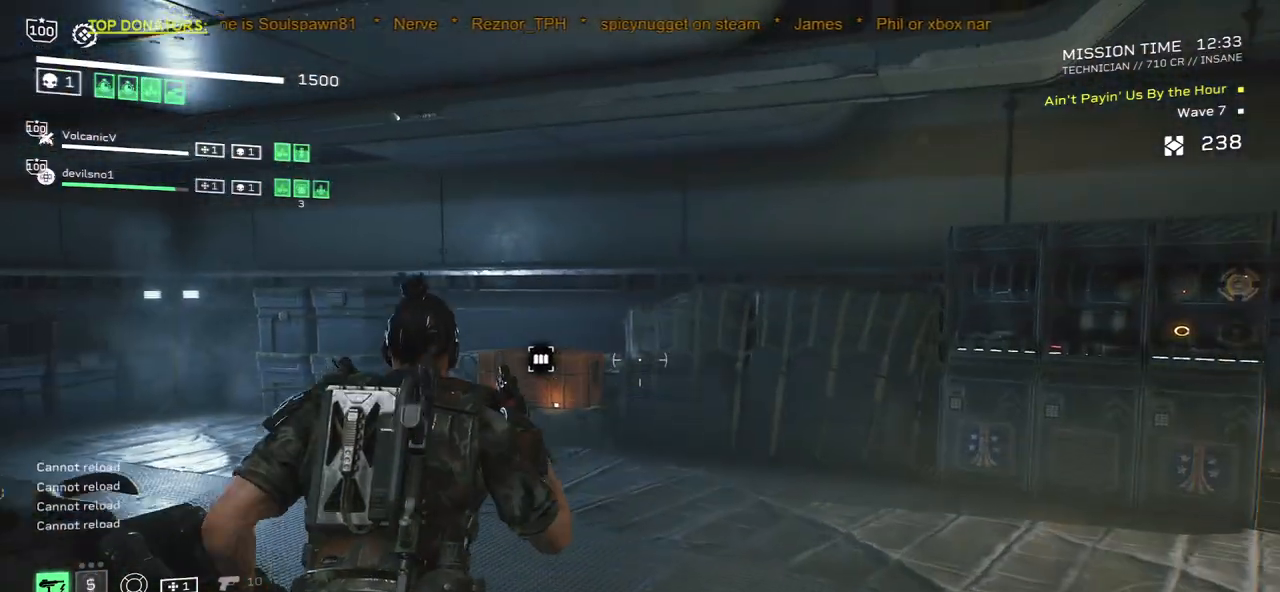
{"keys": ["shift", "w"], "mouse": [], "events": [[50, "r", "up"], [200, "r", "down"], [267, "r", "up"], [383, "r", "down"], [467, "r", "up"]]}